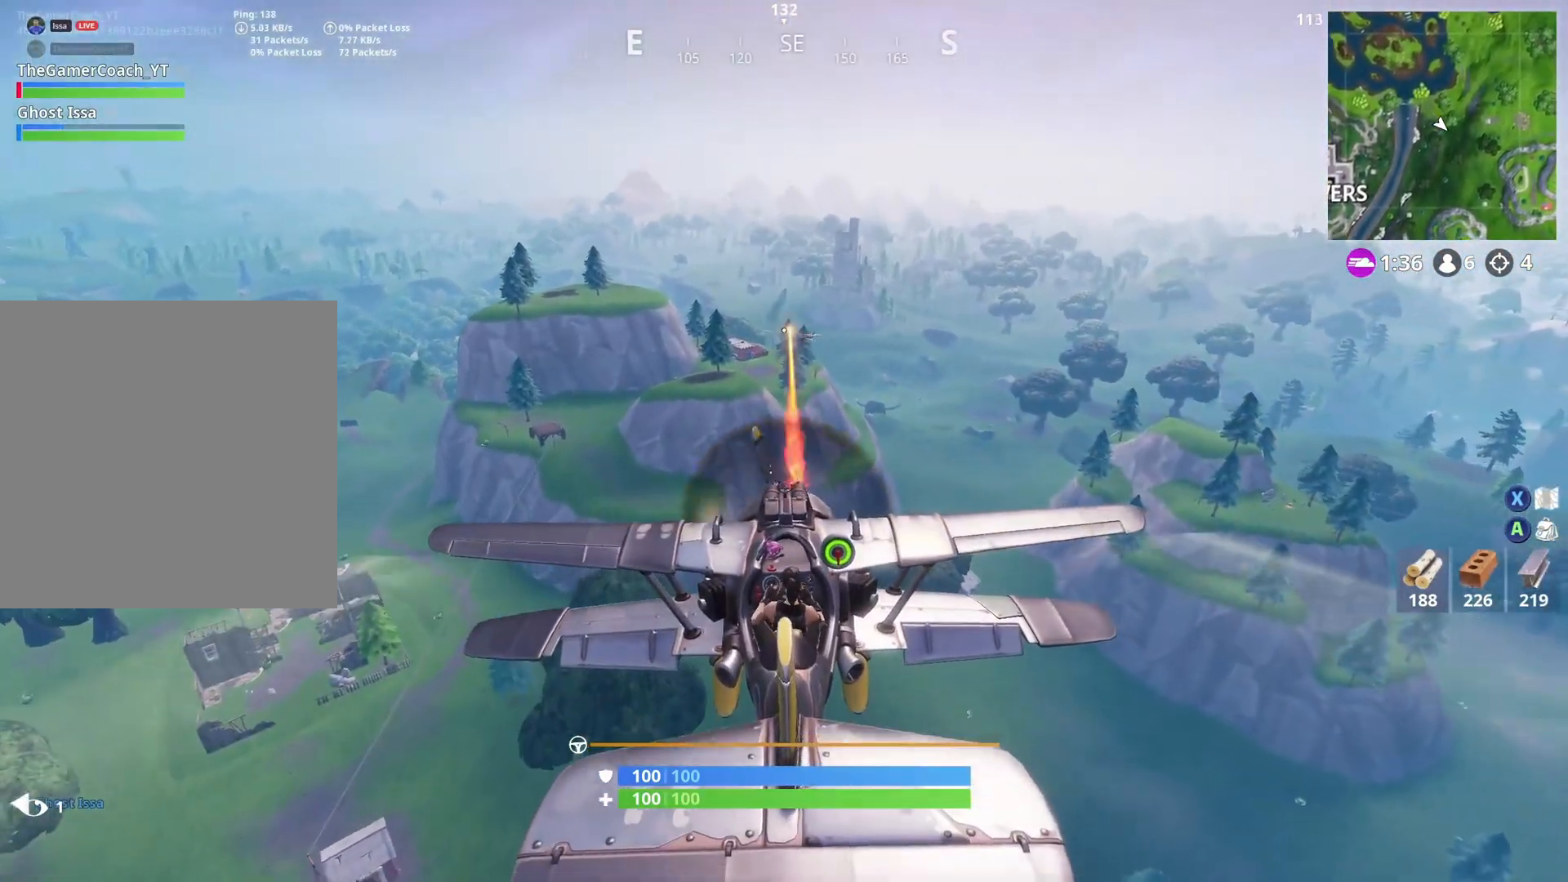
Gameplay with a controller (Xbox layout); each line is a JSON object with the inputs held at the frame after it (dt_ms = milliseconds from this image to that frame). "button_events" lists button changes between this image and that frame as [ms after this image, input, new state], when the widget could be followed in between (sticks are given only as held states).
{"dt_ms": 500, "buttons": ["L2", "R2"], "left_stick": "down-left", "right_stick": "center", "button_events": []}
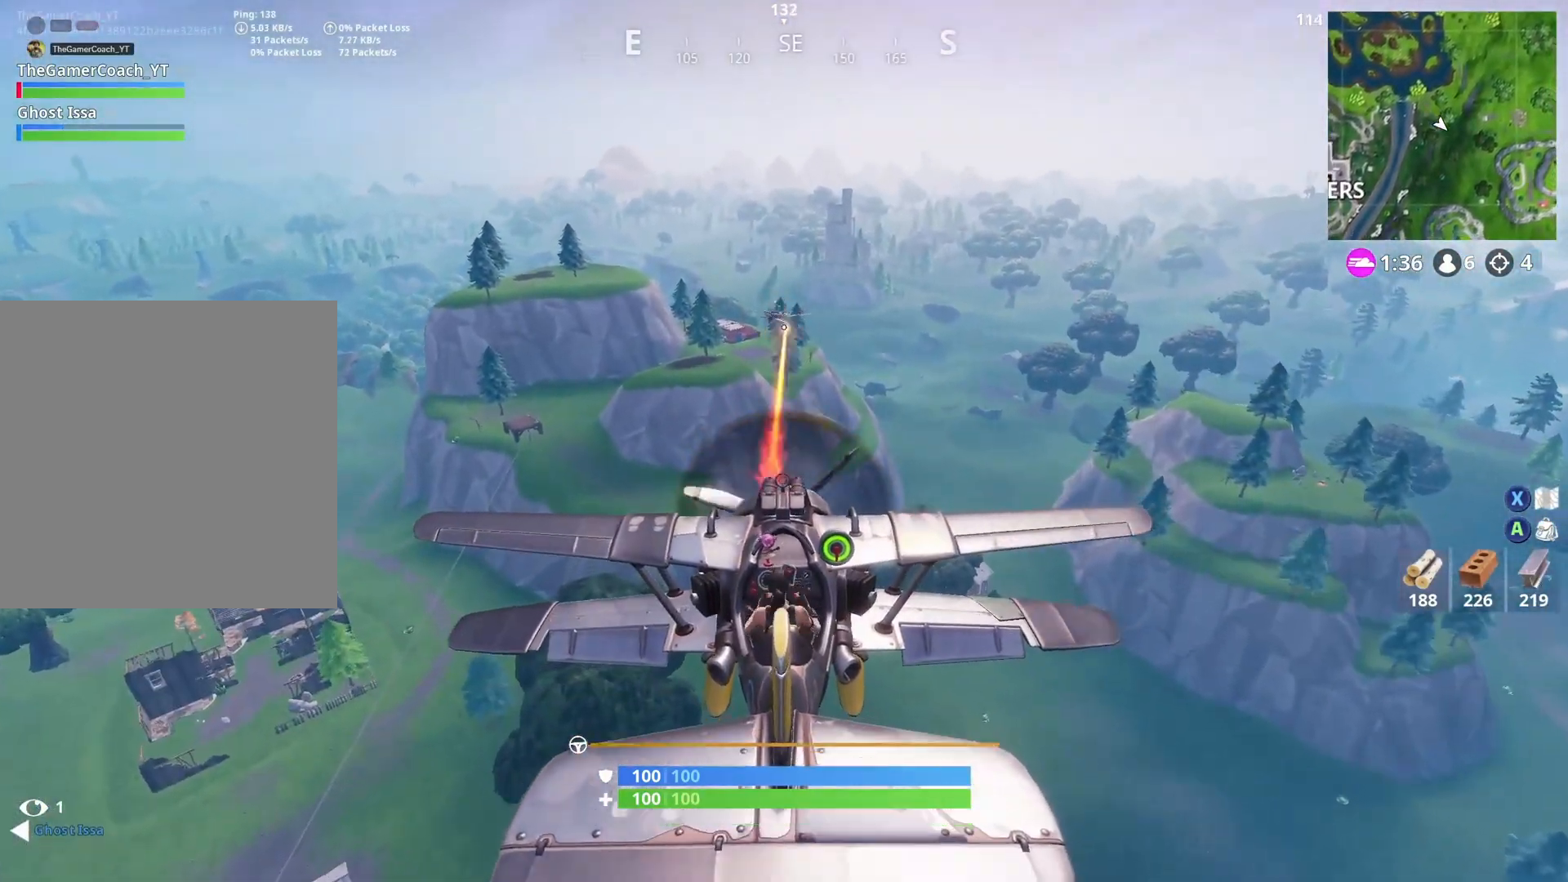
{"dt_ms": 500, "buttons": ["L2", "R2"], "left_stick": "center", "right_stick": "center", "button_events": []}
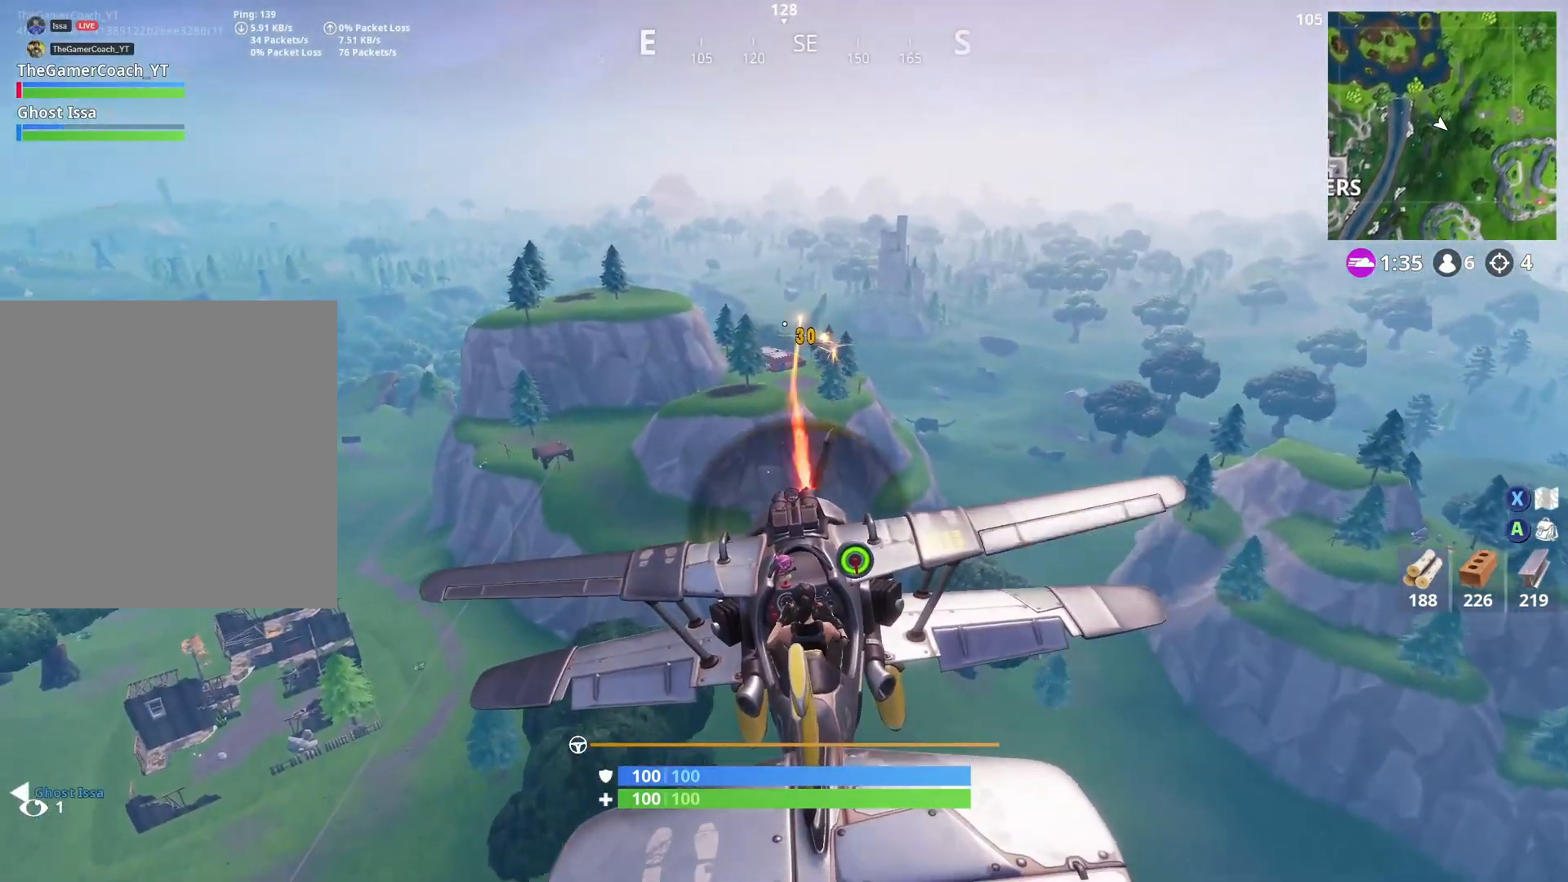
{"dt_ms": 500, "buttons": ["L2", "R2"], "left_stick": "center", "right_stick": "center", "button_events": []}
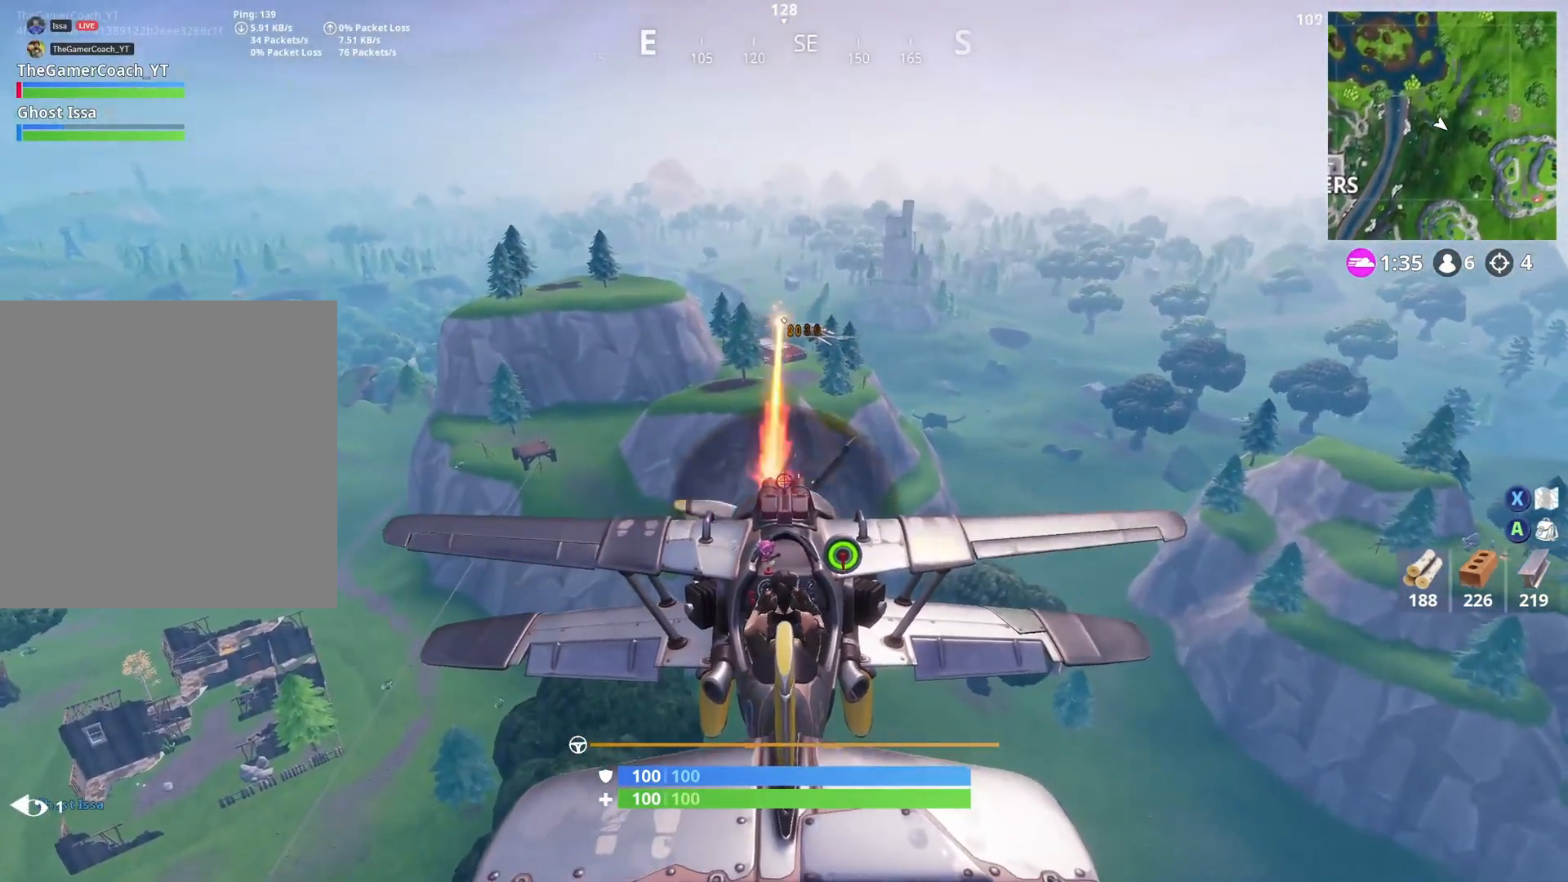
{"dt_ms": 1000, "buttons": ["L2", "R2"], "left_stick": "left", "right_stick": "center", "button_events": [[117, "R2", "up"], [550, "R2", "down"]]}
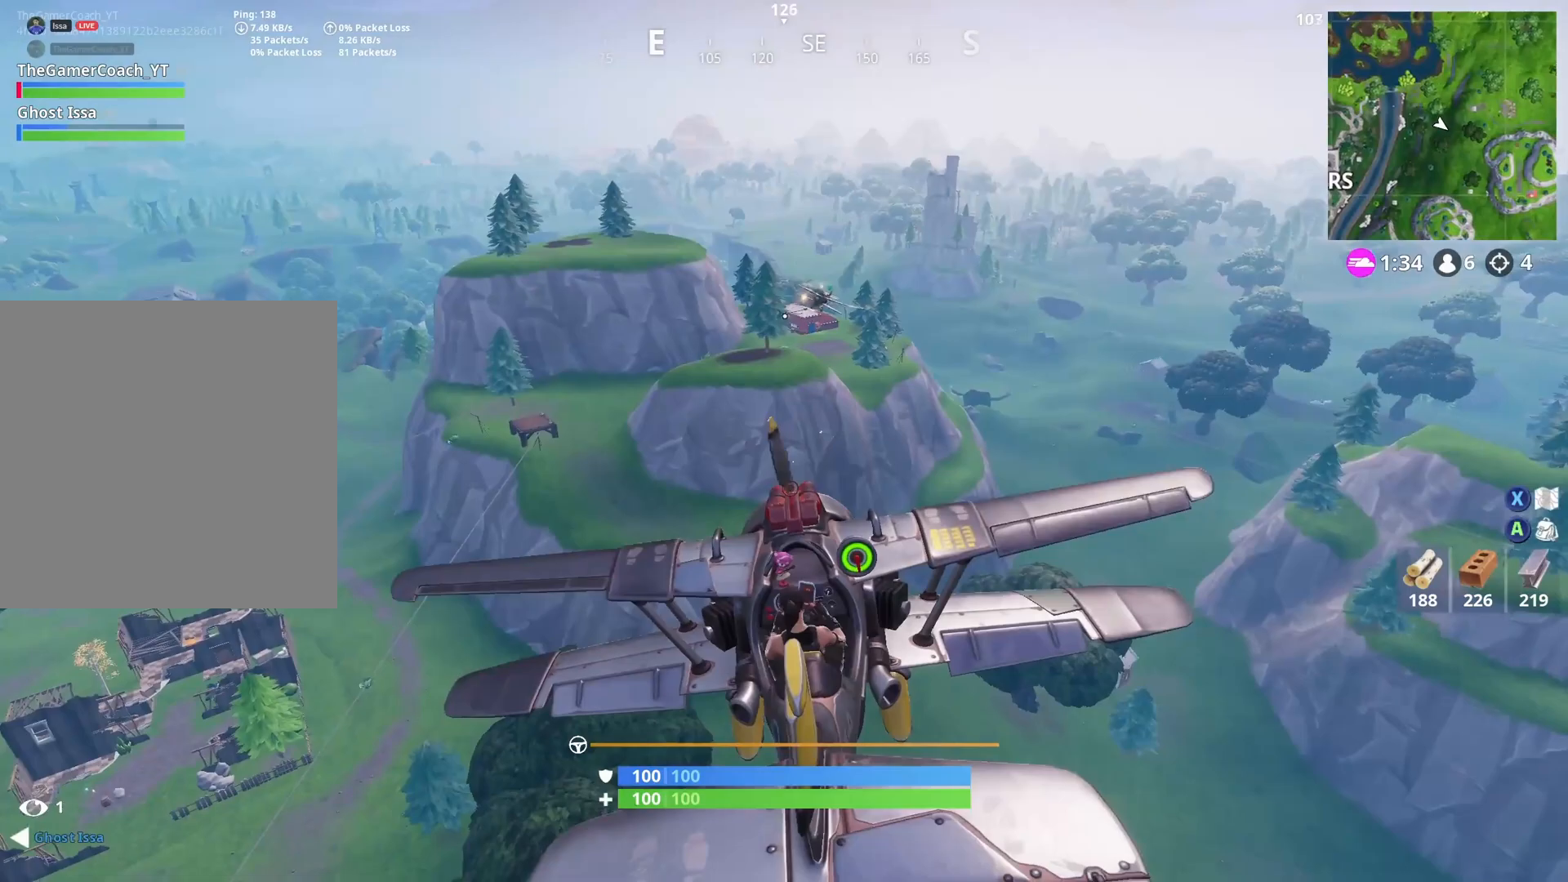
{"dt_ms": 500, "buttons": ["L2"], "left_stick": "right", "right_stick": "center", "button_events": [[250, "R2", "up"]]}
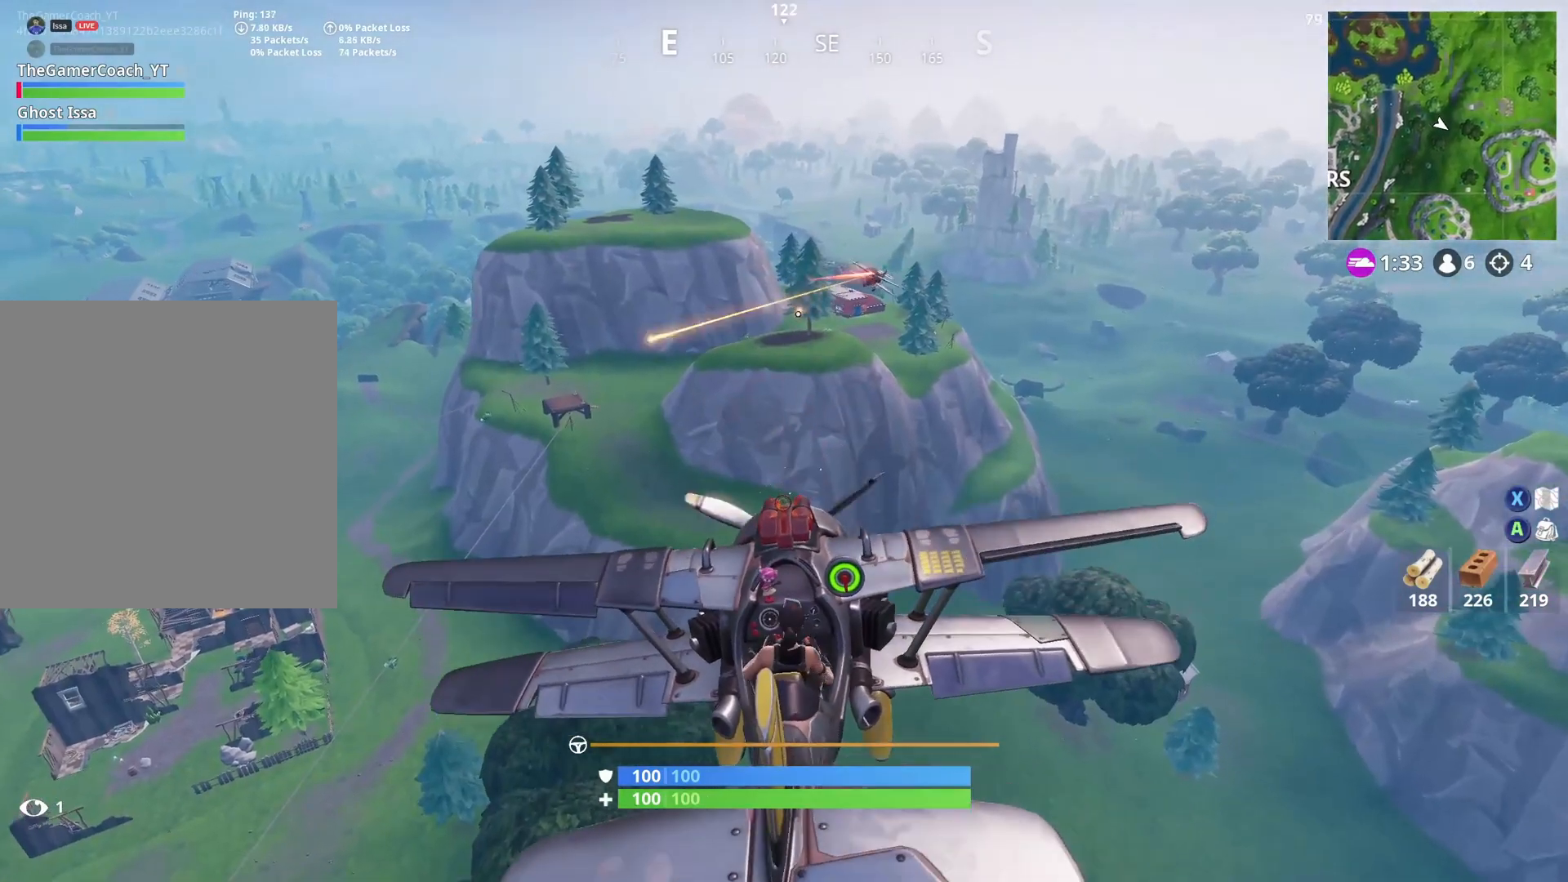
{"dt_ms": 1000, "buttons": ["L2", "R2"], "left_stick": "up", "right_stick": "center", "button_events": [[383, "R2", "down"]]}
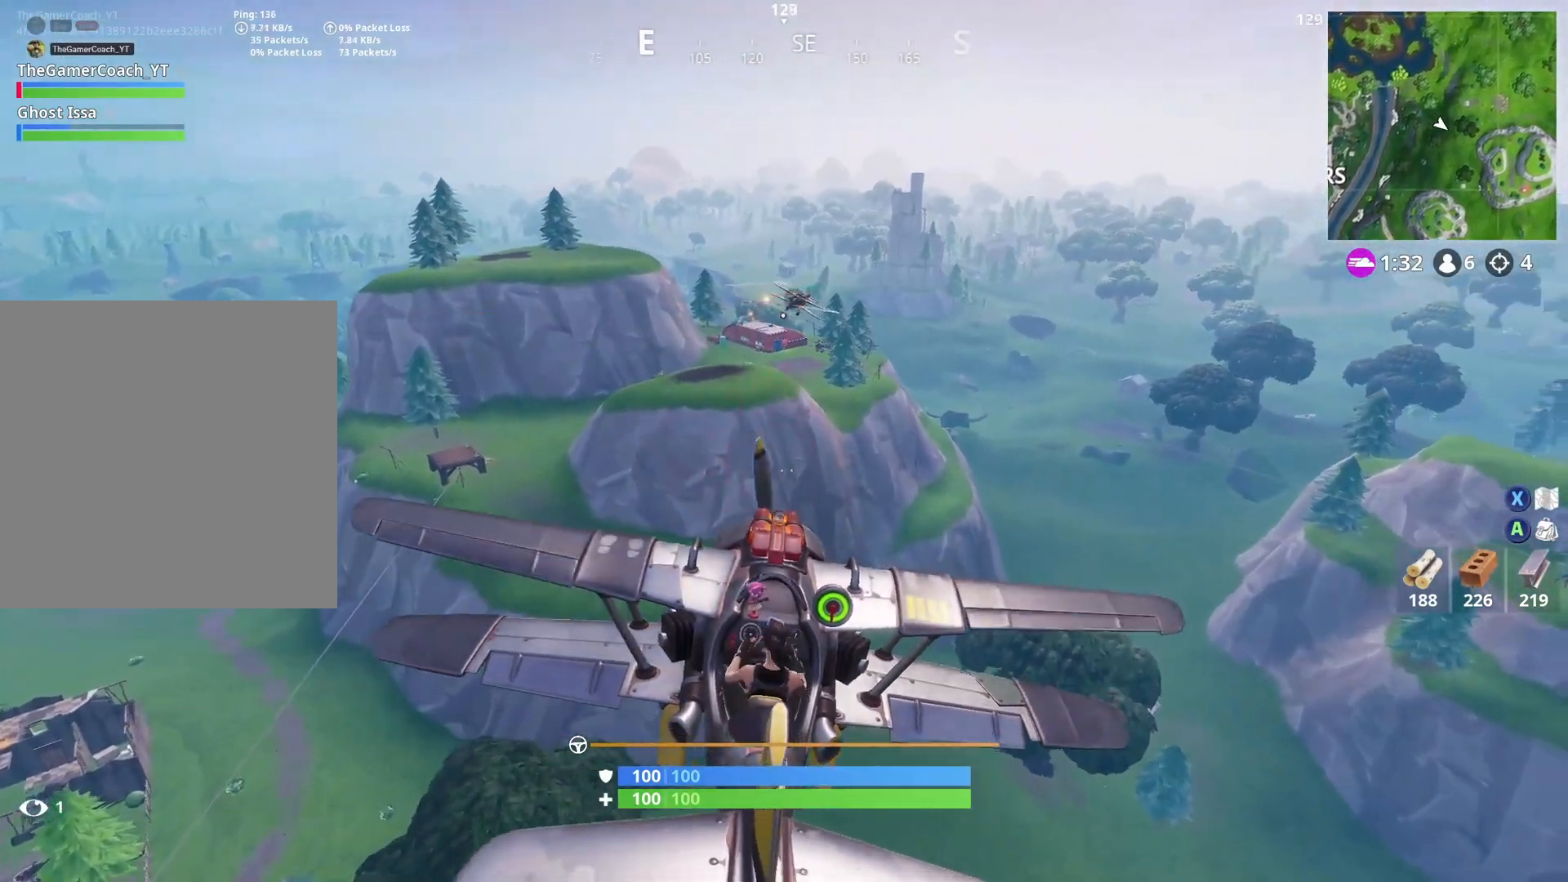
{"dt_ms": 500, "buttons": ["A", "R1"], "left_stick": "up-right", "right_stick": "center", "button_events": [[67, "A", "down"], [100, "R2", "up"], [117, "L2", "up"], [167, "A", "up"], [200, "A", "down"], [250, "R1", "down"]]}
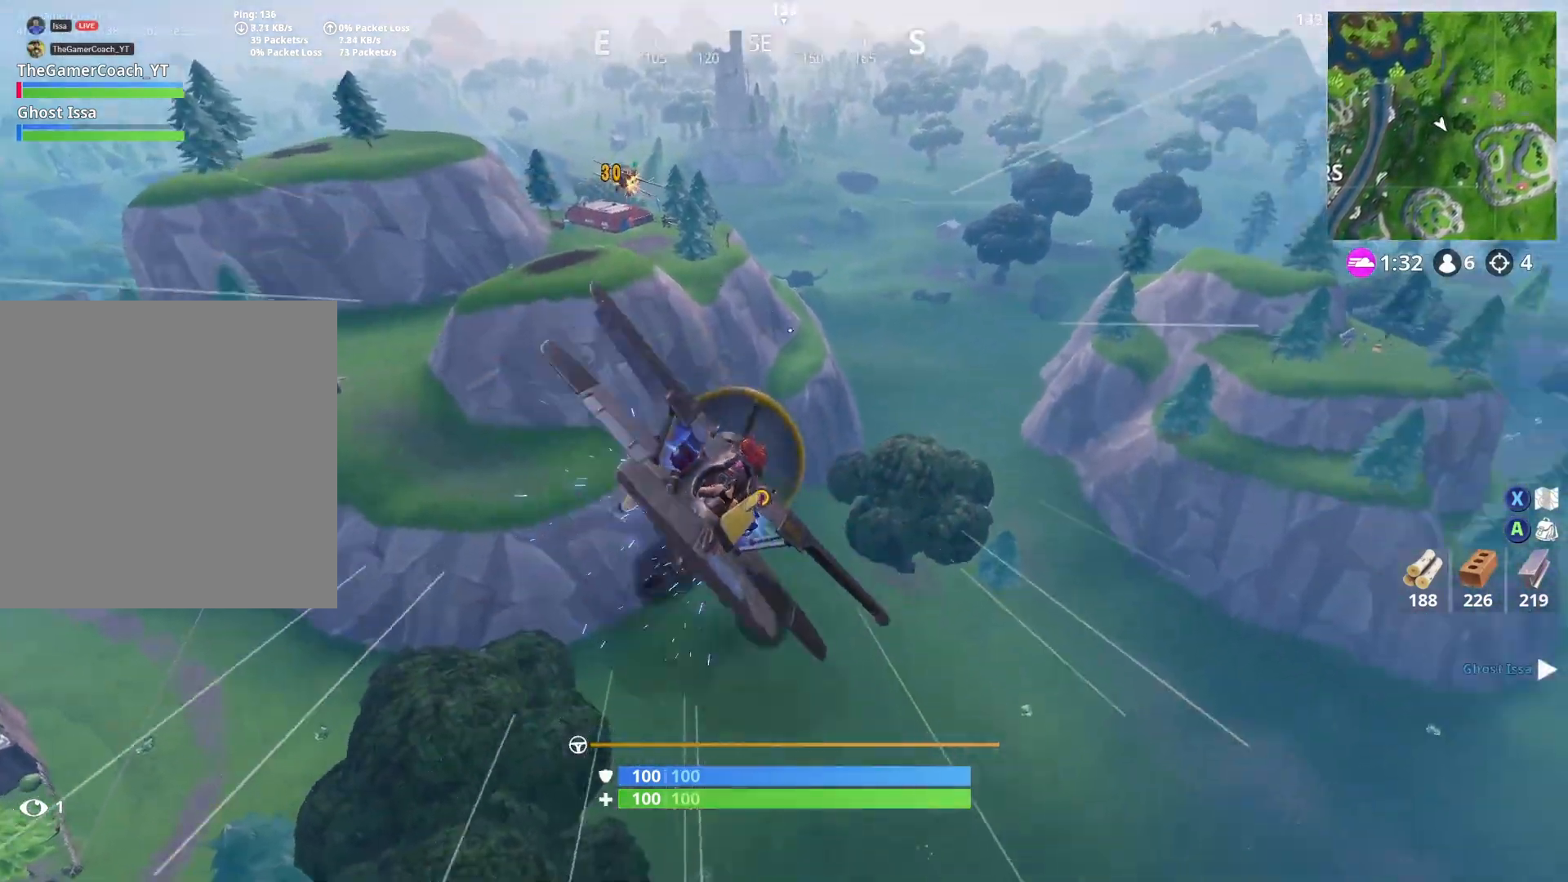
{"dt_ms": 500, "buttons": ["L1"], "left_stick": "left", "right_stick": "center", "button_events": [[383, "A", "up"], [433, "R1", "up"], [450, "L1", "down"]]}
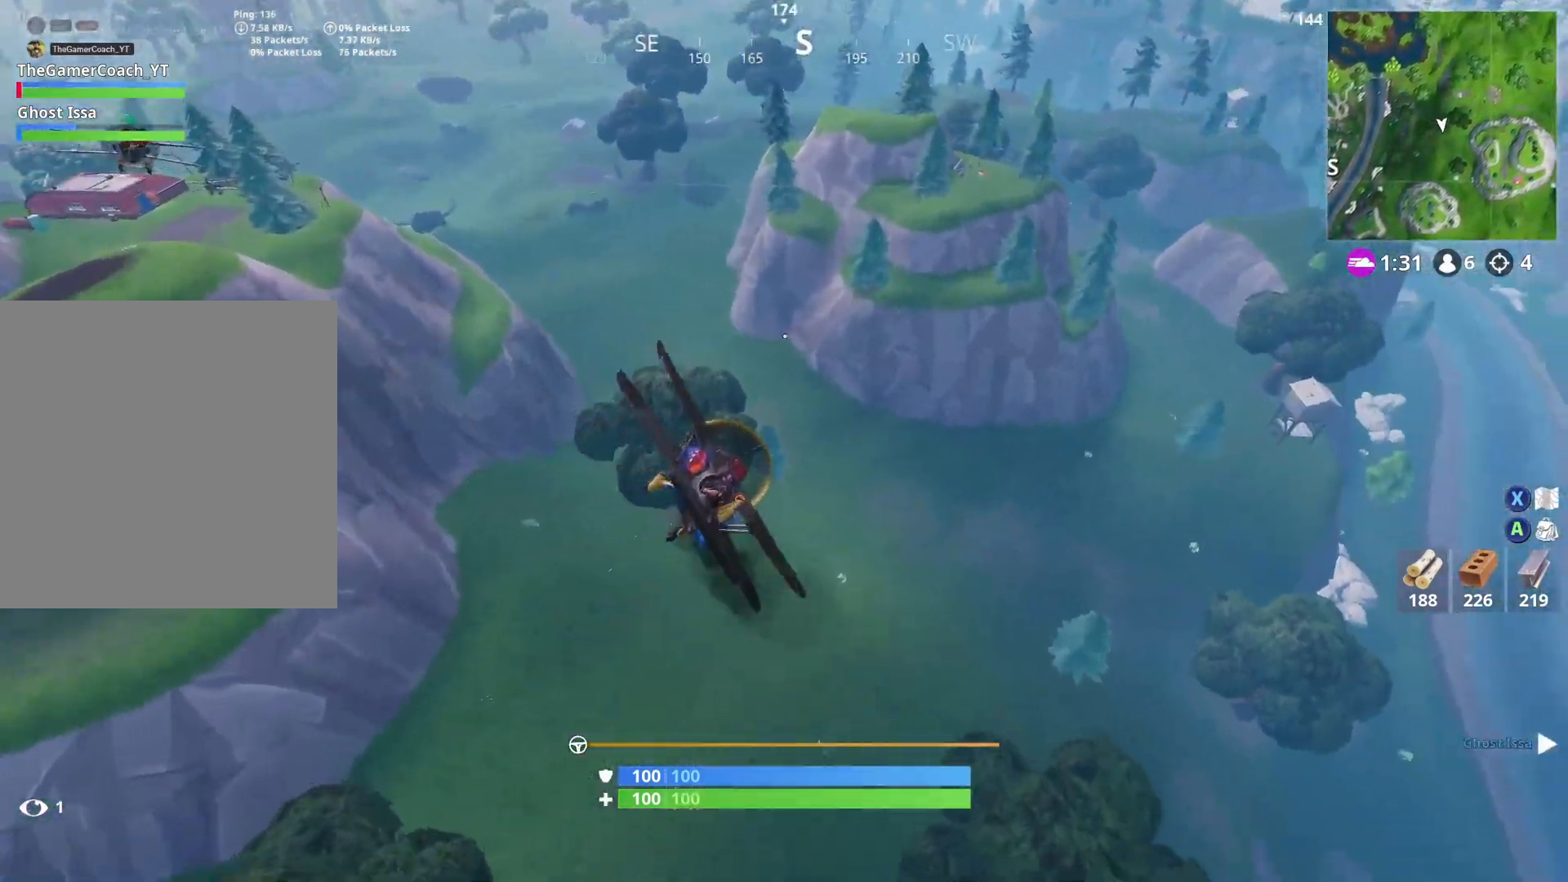
{"dt_ms": 500, "buttons": ["L1"], "left_stick": "left", "right_stick": "up-left", "button_events": []}
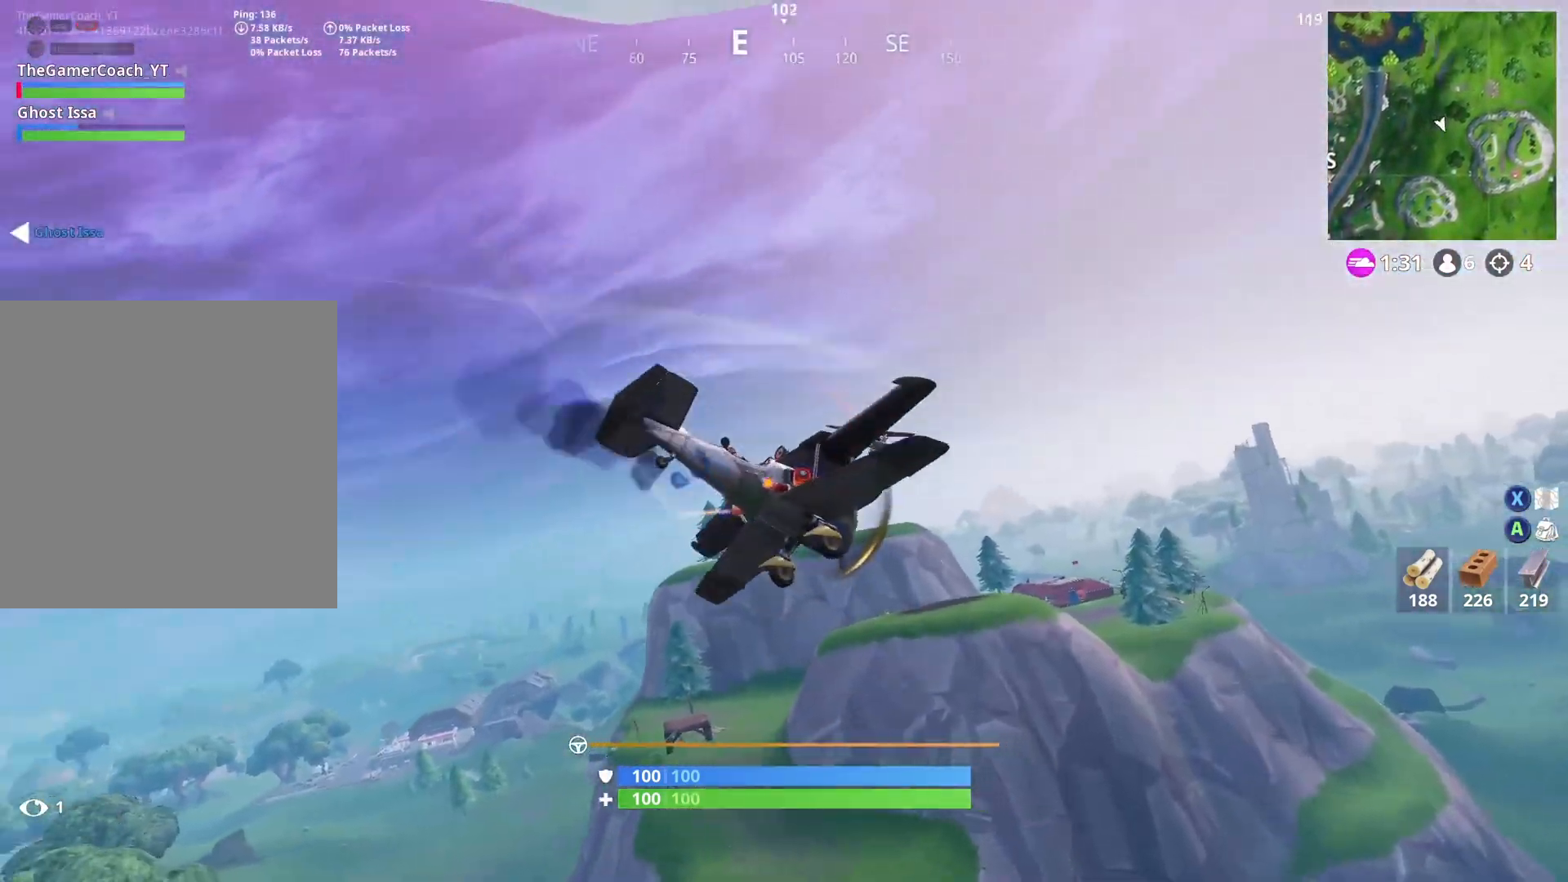
{"dt_ms": 500, "buttons": ["L1", "L2"], "left_stick": "left", "right_stick": "up-left", "button_events": [[267, "L2", "down"]]}
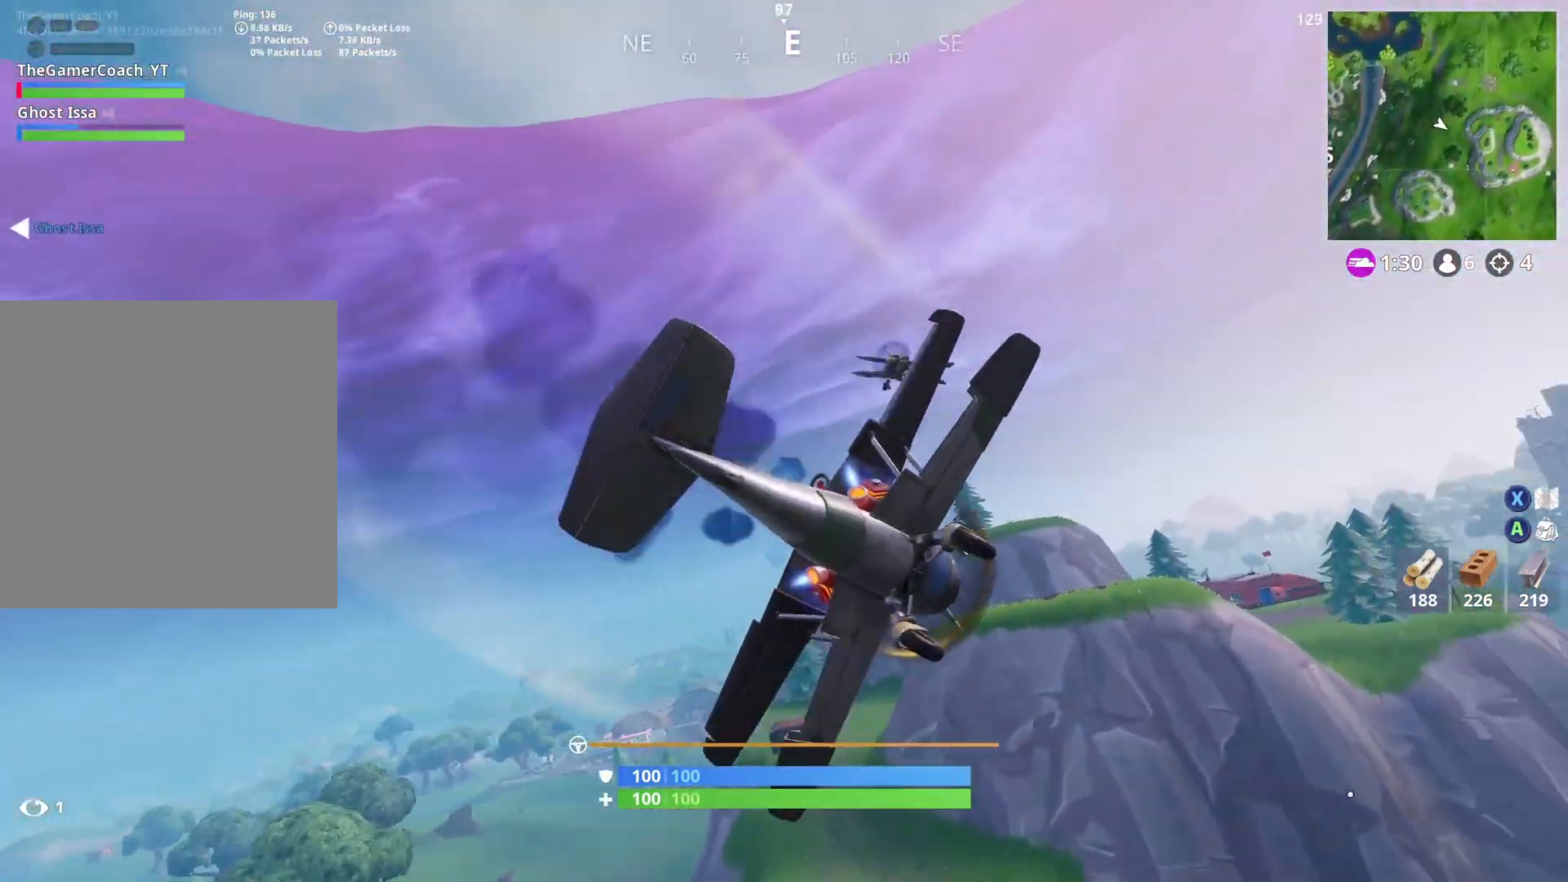
{"dt_ms": 500, "buttons": ["L1", "L2"], "left_stick": "down-left", "right_stick": "up-left", "button_events": []}
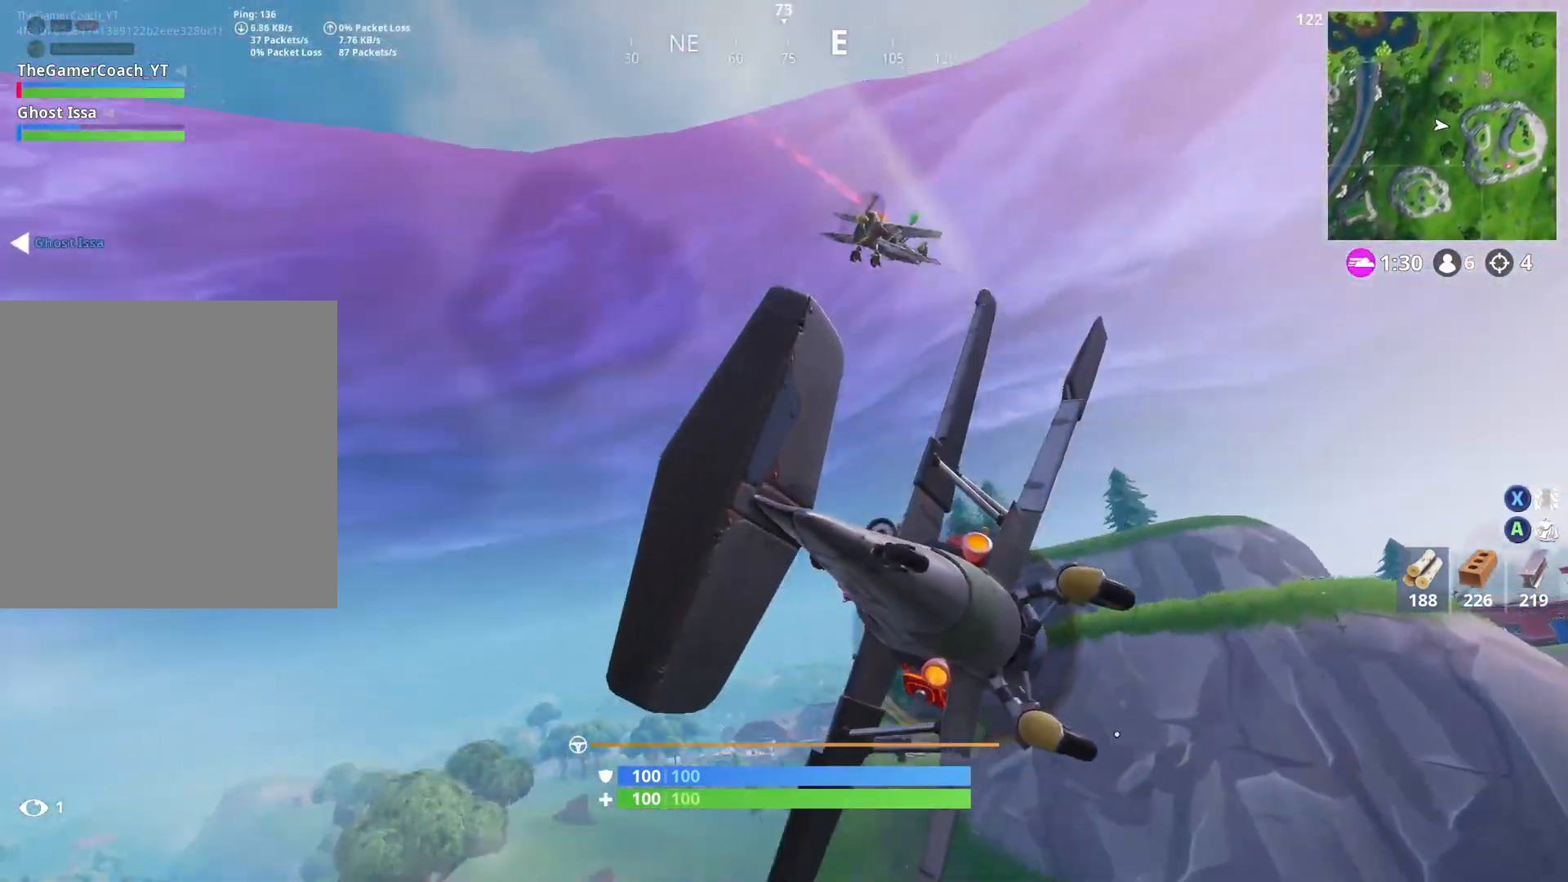
{"dt_ms": 500, "buttons": ["L1"], "left_stick": "down-left", "right_stick": "up-left", "button_events": [[217, "L2", "up"]]}
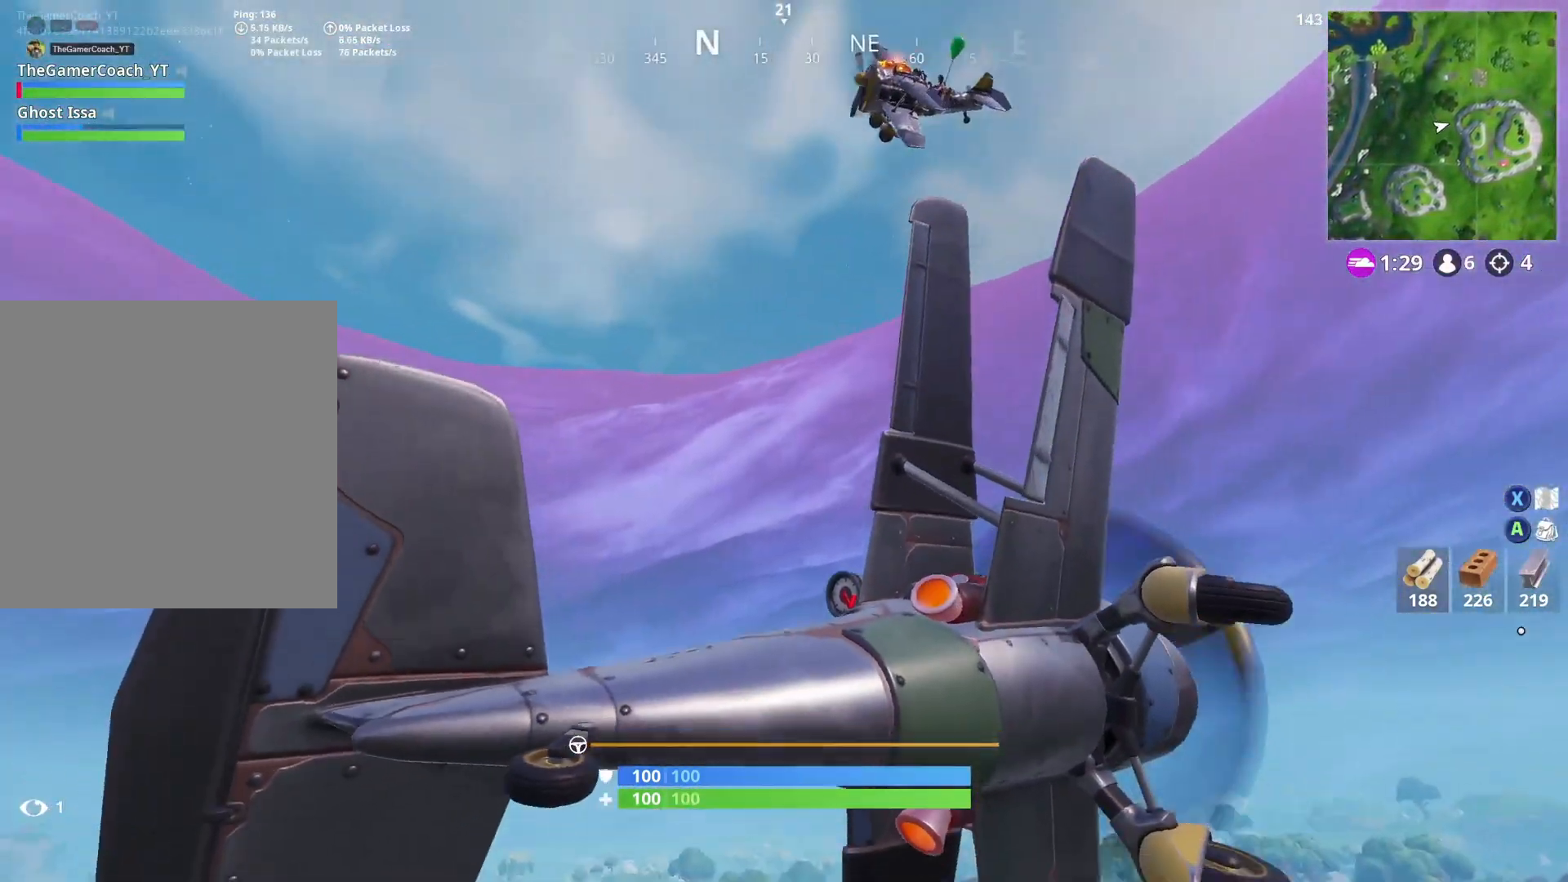
{"dt_ms": 500, "buttons": ["L1"], "left_stick": "left", "right_stick": "up-left", "button_events": []}
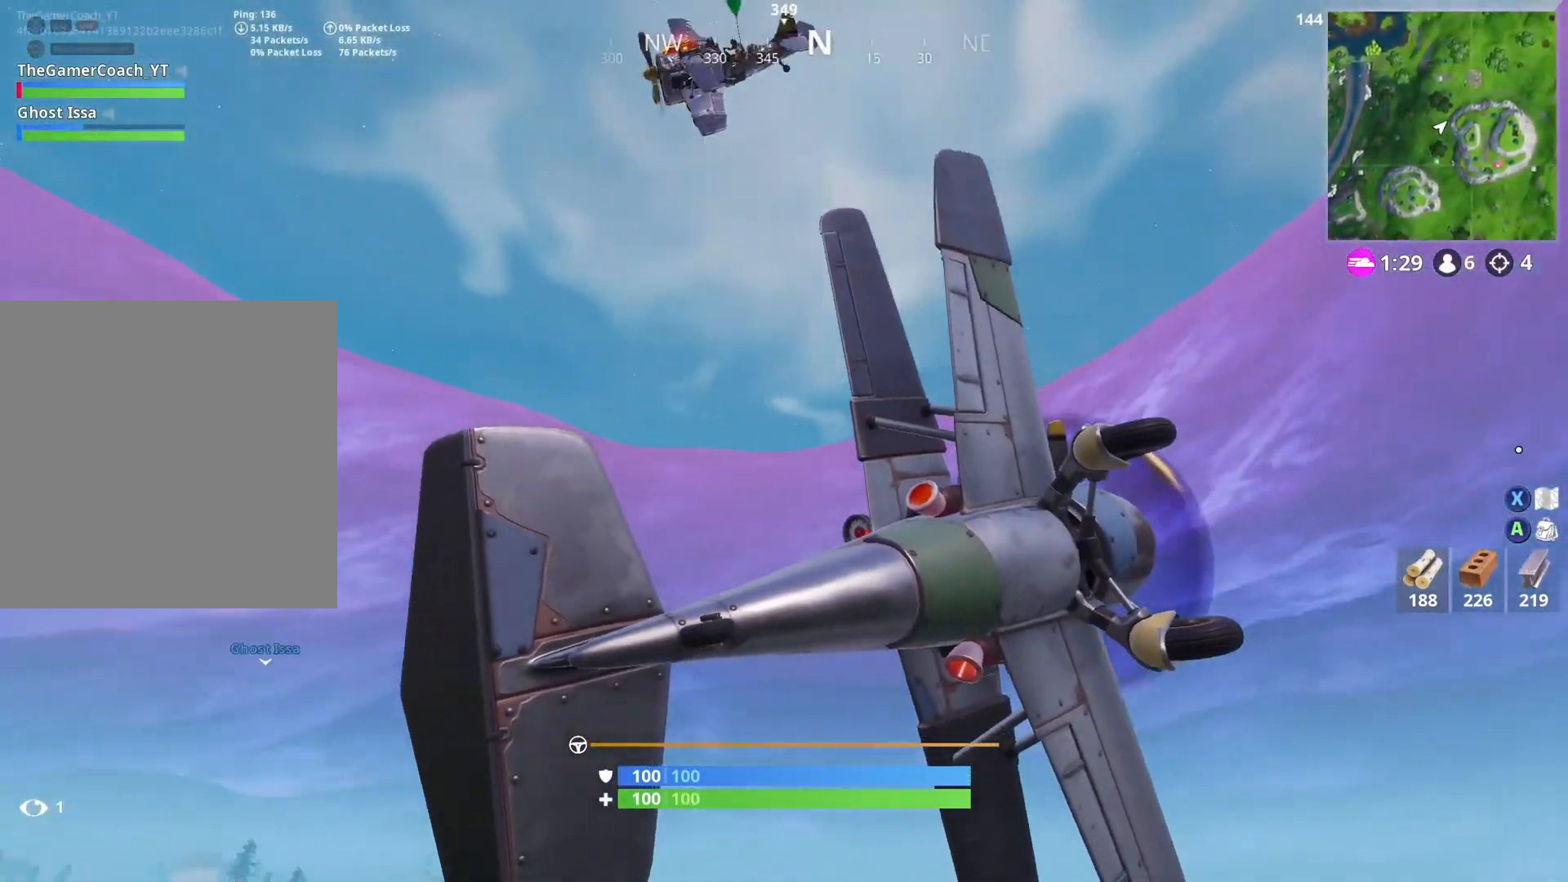
{"dt_ms": 500, "buttons": ["L1"], "left_stick": "left", "right_stick": "left", "button_events": []}
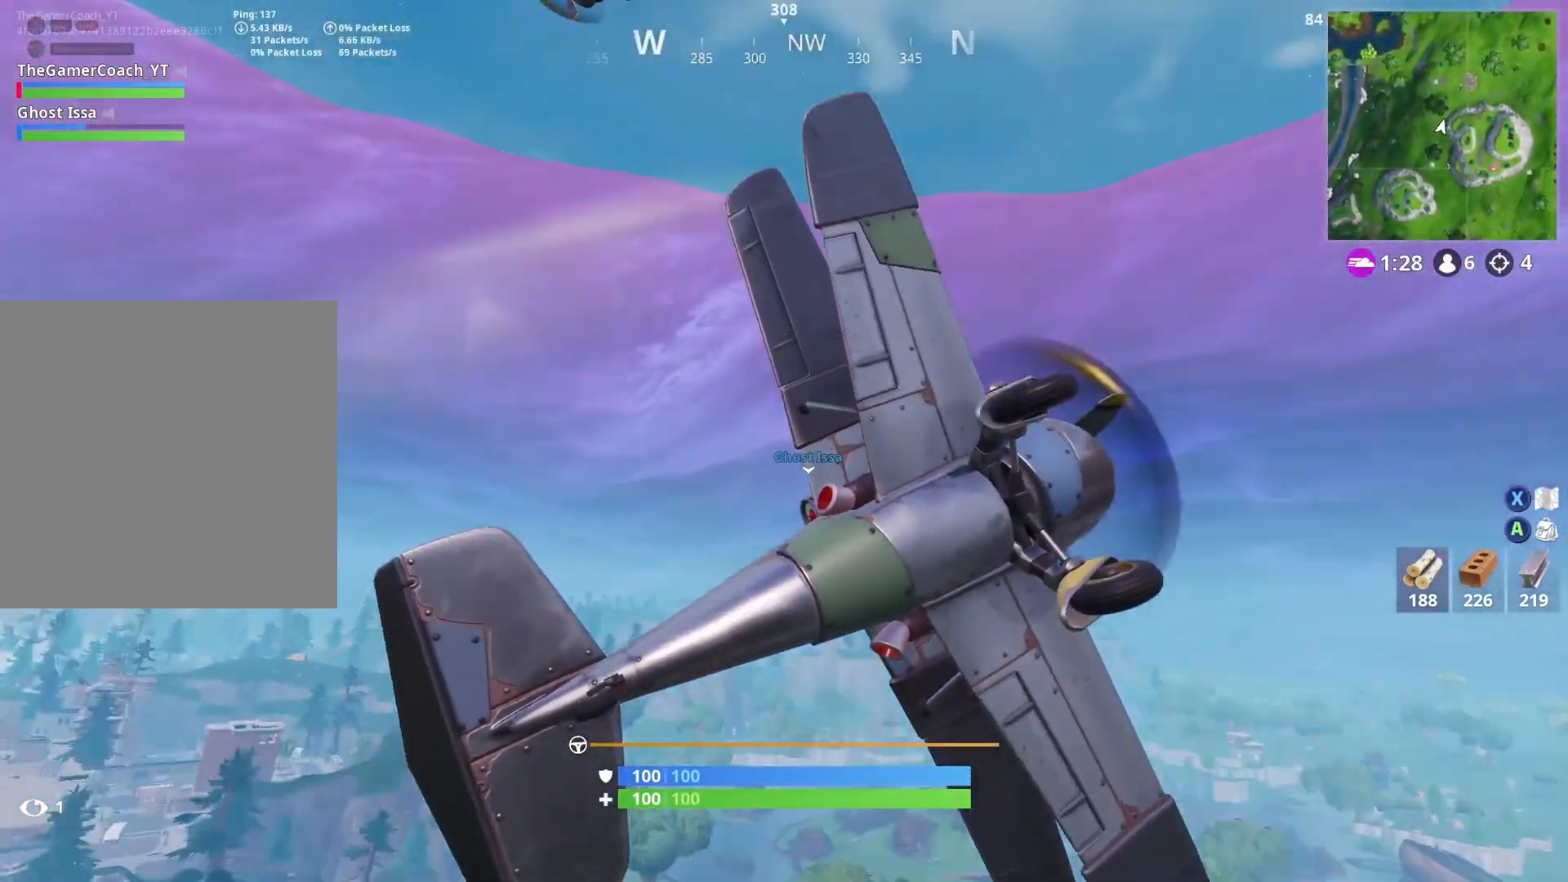
{"dt_ms": 500, "buttons": ["L1"], "left_stick": "left", "right_stick": "up-left", "button_events": []}
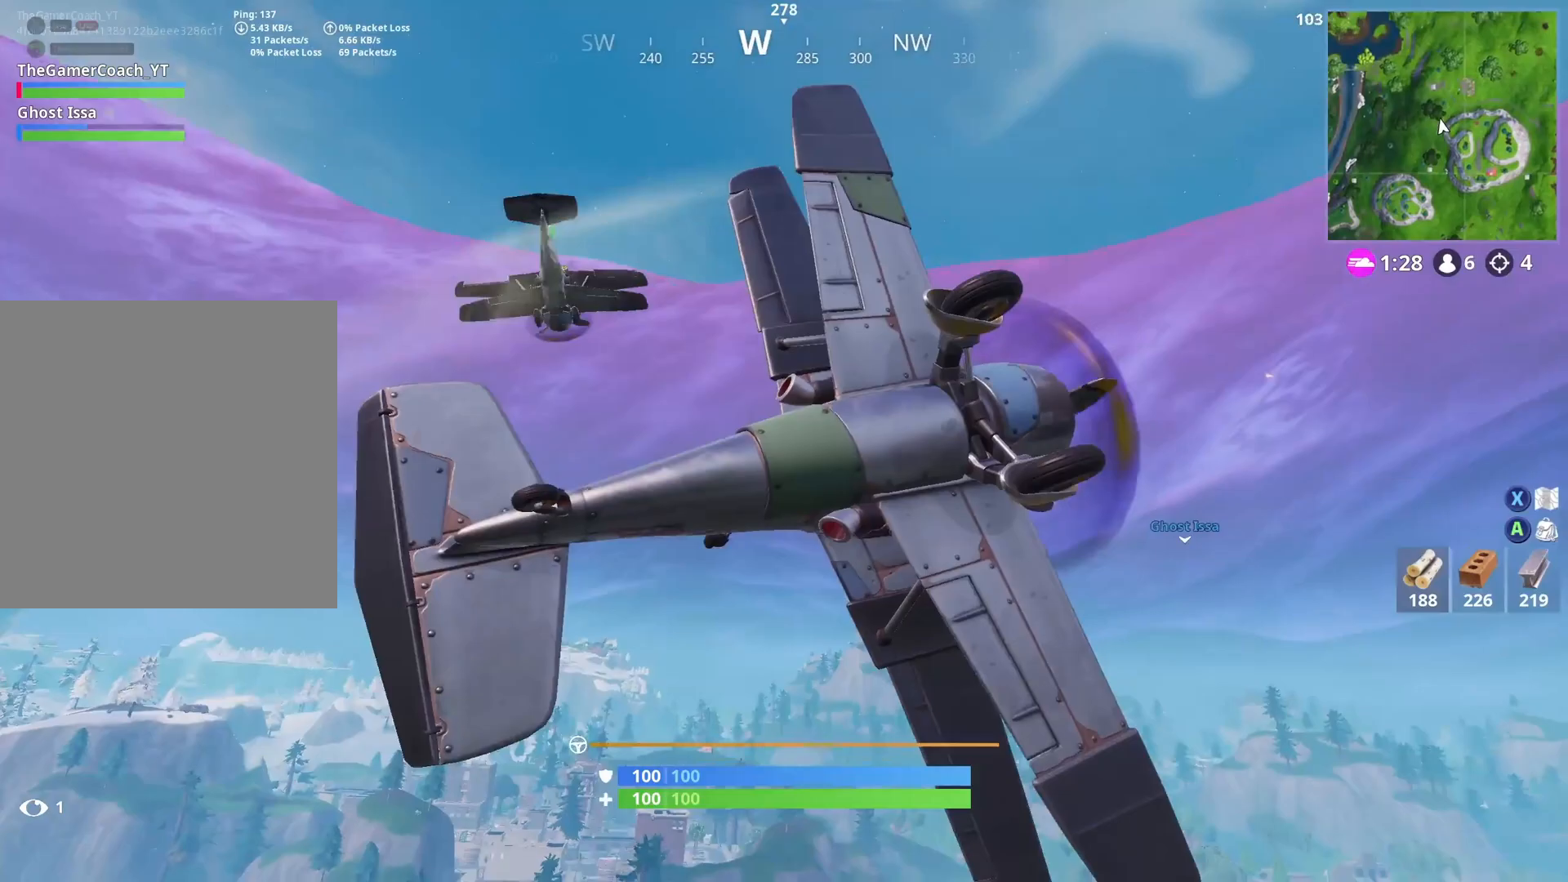
{"dt_ms": 500, "buttons": ["L1"], "left_stick": "up-left", "right_stick": "up-left", "button_events": []}
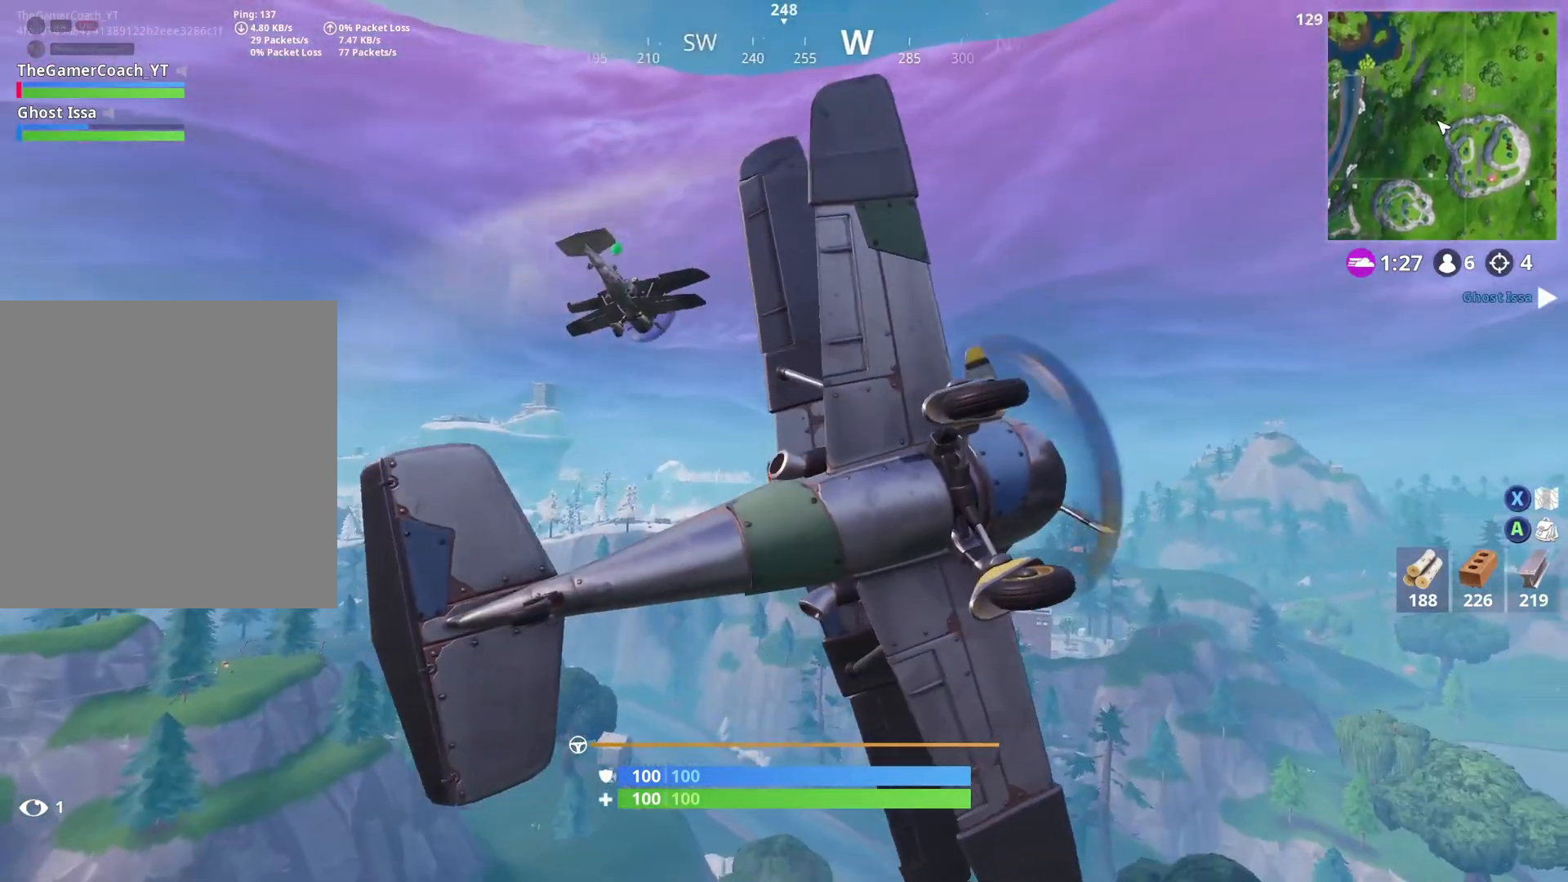
{"dt_ms": 1000, "buttons": ["L2"], "left_stick": "left", "right_stick": "center", "button_events": [[567, "L2", "down"], [700, "L1", "up"]]}